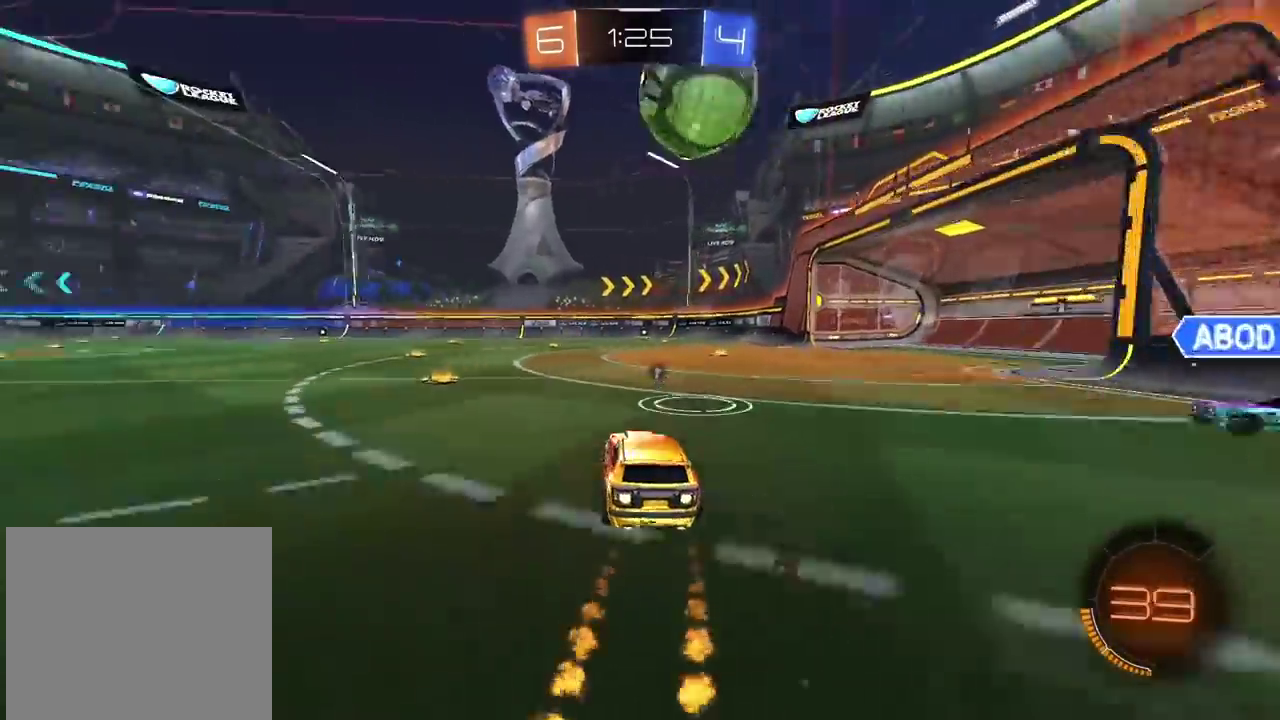
Gameplay with a controller (PlayStation layout); each line is a JSON object with the inputs held at the frame after it. "events" lists button and stick changes between this image and that frame as [ms after this image, input, new state], when the widget could be followed in between. Not read: L1 R1.
{"buttons": ["CIRCLE", "R2"], "left_stick": "left", "right_stick": "center", "events": [[50, "CIRCLE", "up"], [133, "left_stick", "center"], [333, "left_stick", "left"], [400, "CIRCLE", "down"]]}
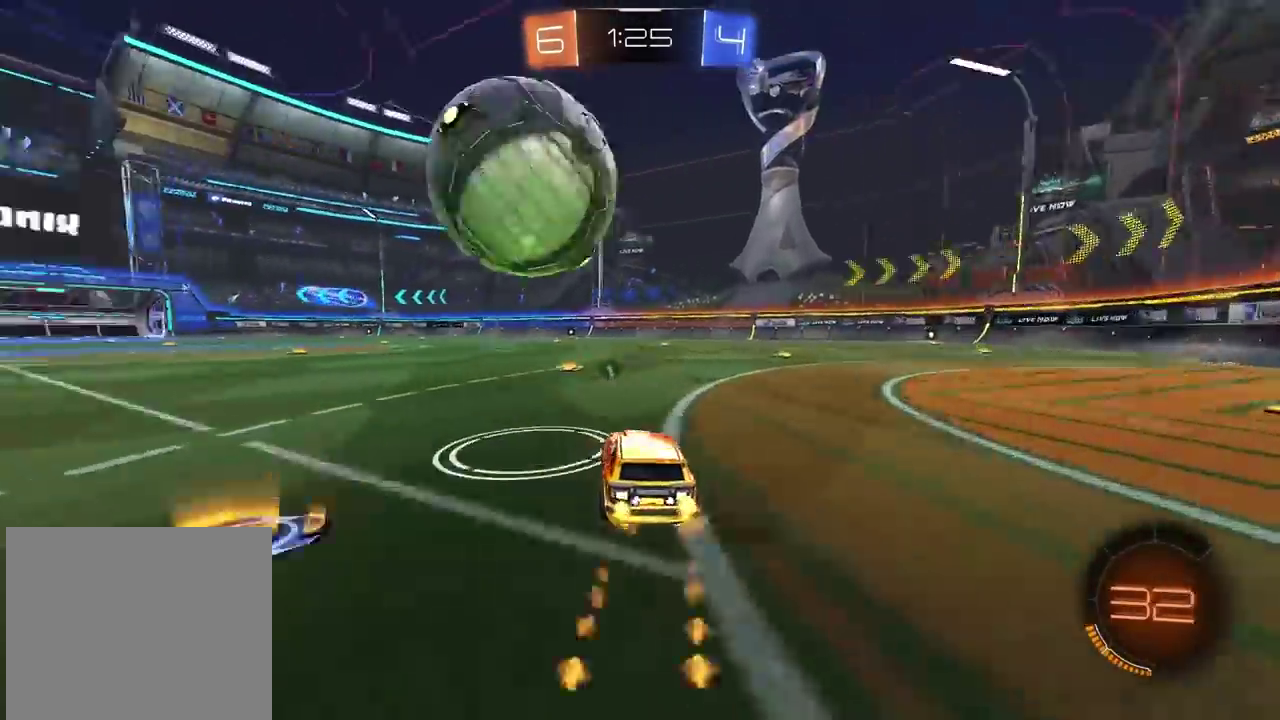
{"buttons": [], "left_stick": "down-left", "right_stick": "center"}
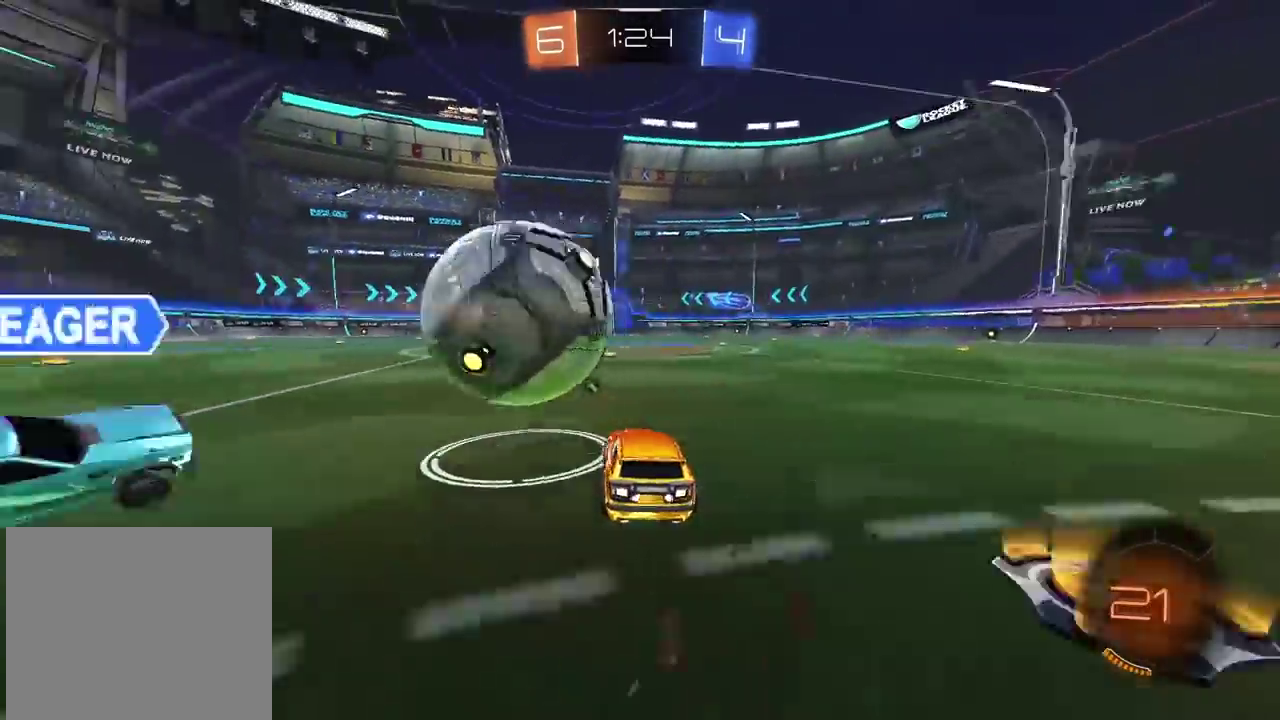
{"buttons": ["CROSS", "CIRCLE", "R2"], "left_stick": "down", "right_stick": "center"}
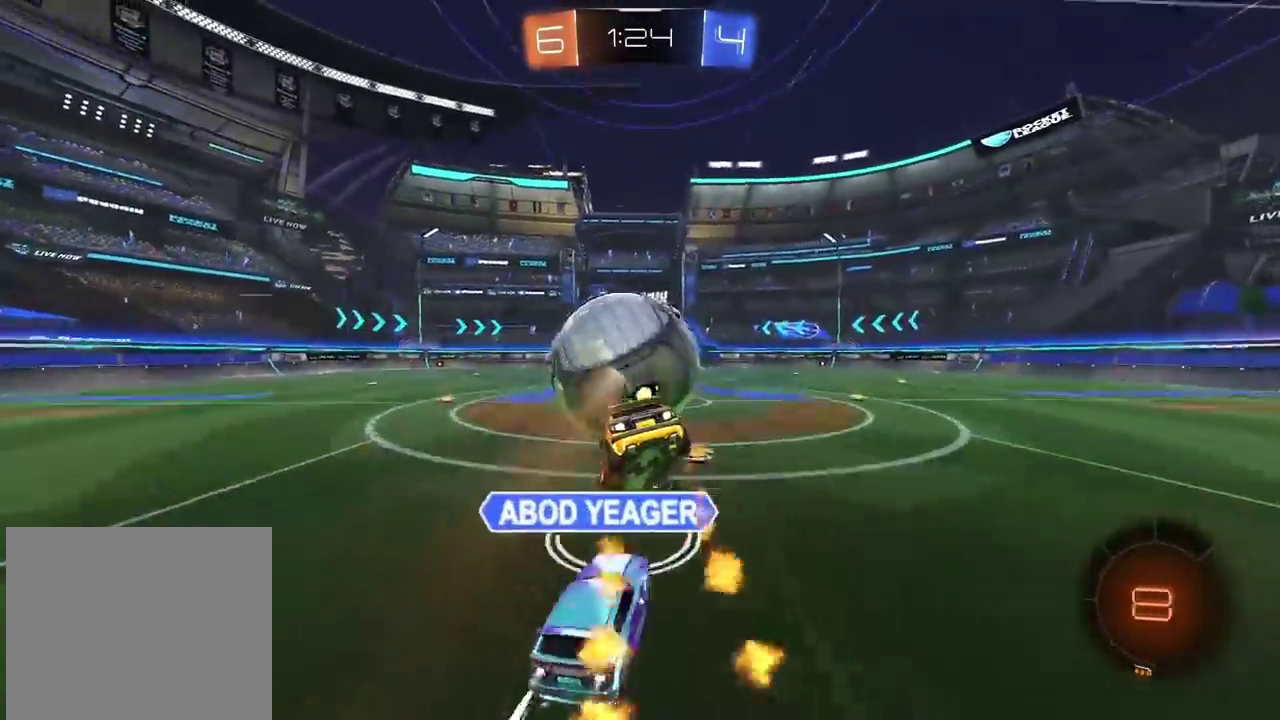
{"buttons": ["CIRCLE", "R2"], "left_stick": "center", "right_stick": "center", "events": [[67, "R2", "up"], [83, "CIRCLE", "up"], [117, "CROSS", "up"], [117, "left_stick", "down-right"], [350, "left_stick", "center"], [433, "CIRCLE", "down"], [433, "R2", "down"]]}
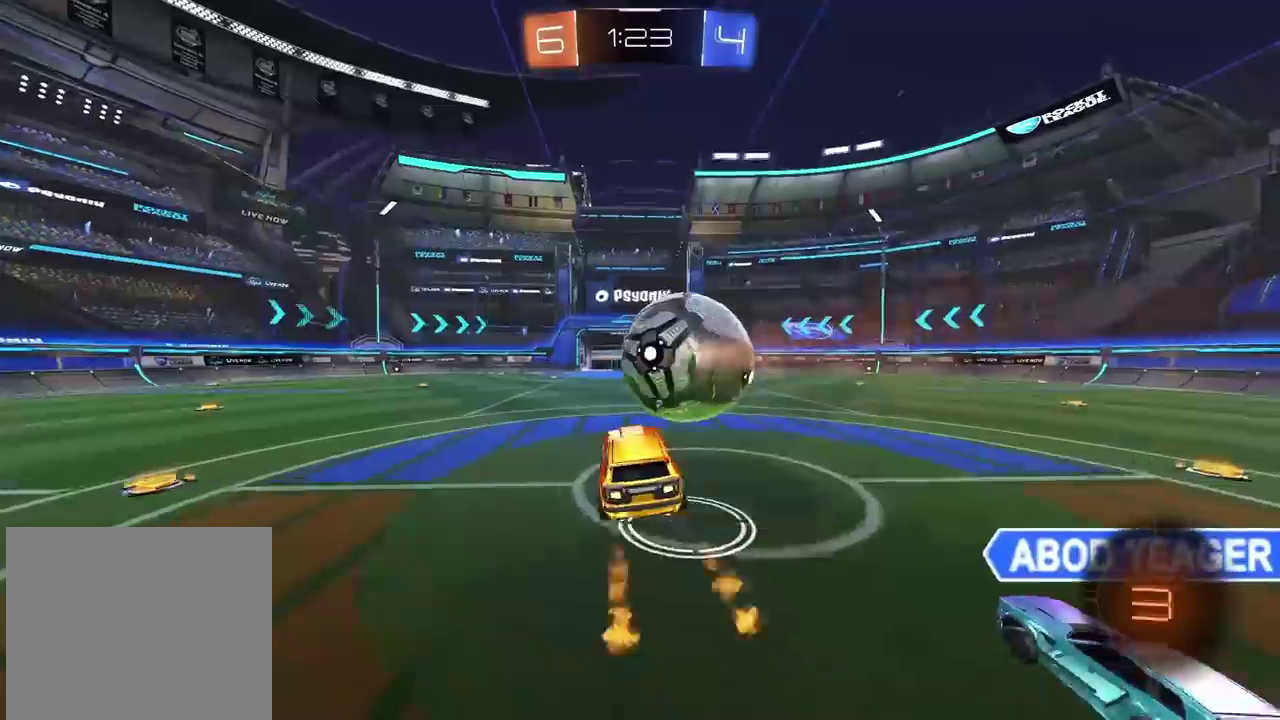
{"buttons": ["CIRCLE", "R2"], "left_stick": "center", "right_stick": "center", "events": [[200, "CIRCLE", "up"], [200, "left_stick", "up"], [283, "left_stick", "center"], [500, "CIRCLE", "down"]]}
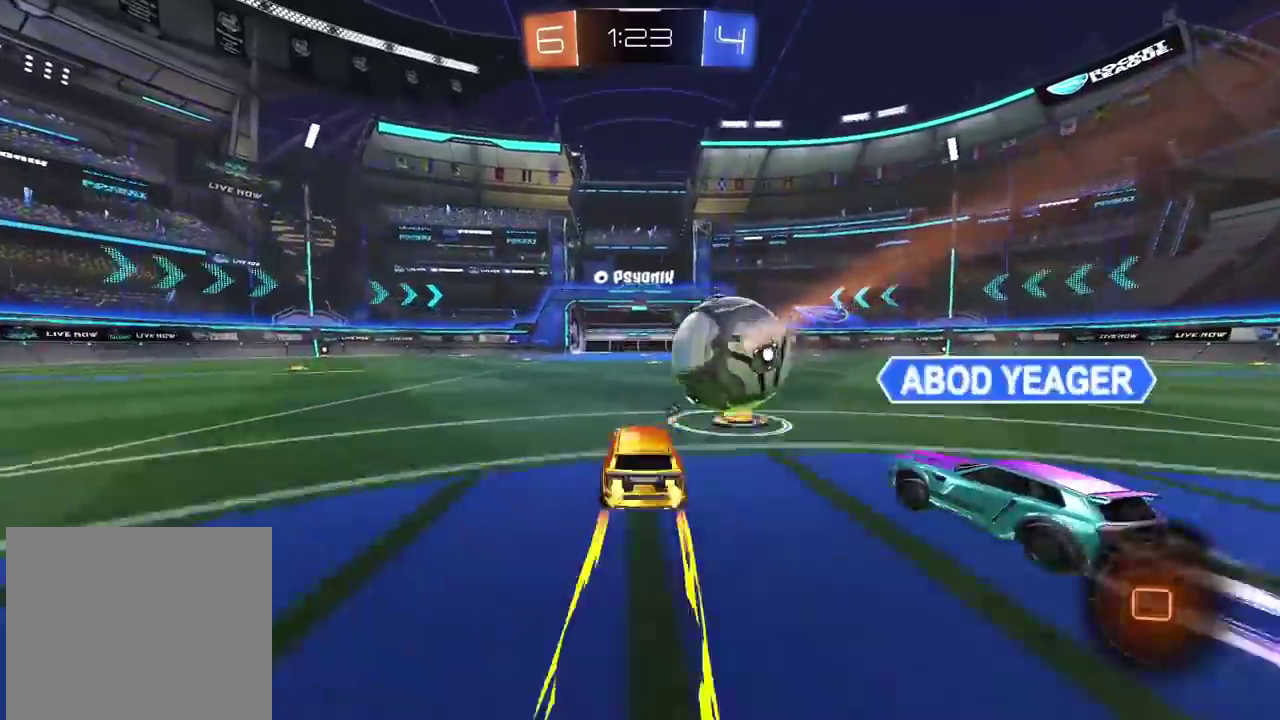
{"buttons": ["CROSS", "L2"], "left_stick": "up-right", "right_stick": "center", "events": [[67, "CROSS", "down"], [83, "R2", "up"], [100, "left_stick", "down-left"], [133, "R2", "down"], [150, "left_stick", "center"], [183, "CIRCLE", "up"], [200, "CROSS", "up"], [233, "R2", "up"], [417, "L2", "down"], [433, "left_stick", "up-right"], [483, "CROSS", "down"]]}
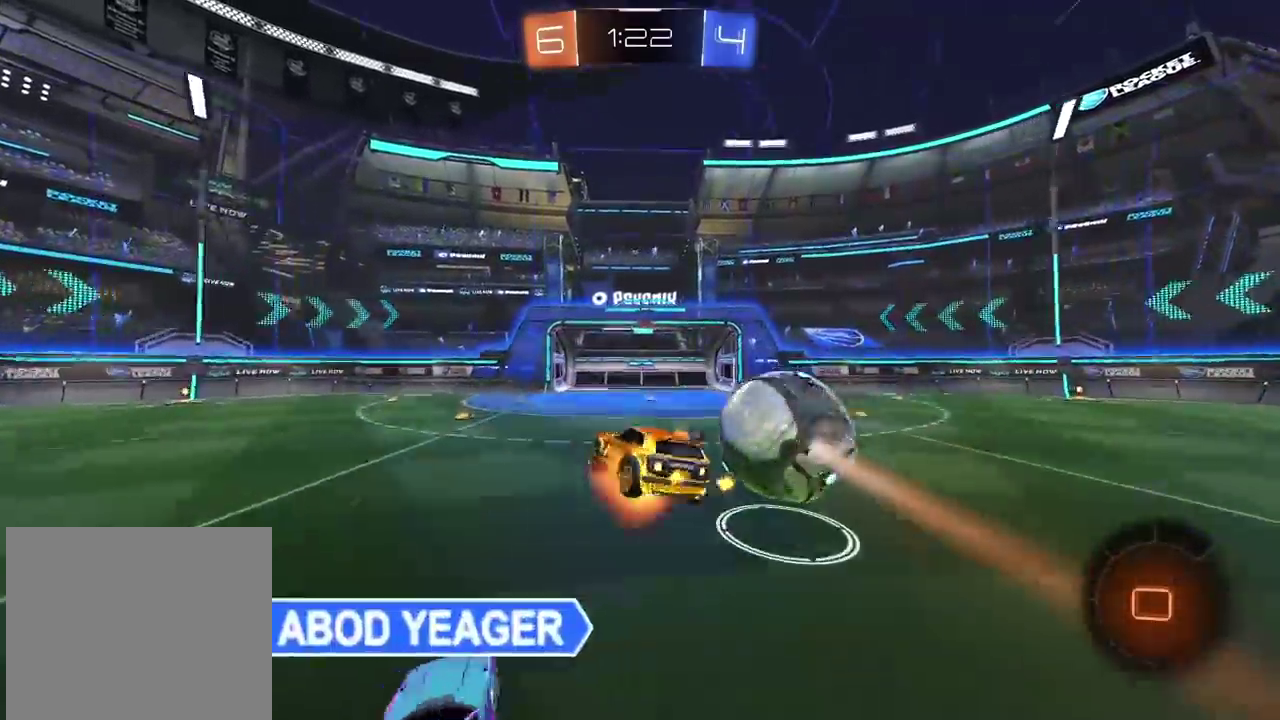
{"buttons": [], "left_stick": "up-right", "right_stick": "center", "events": [[50, "CROSS", "up"], [100, "left_stick", "right"], [200, "left_stick", "up-right"], [417, "L2", "up"]]}
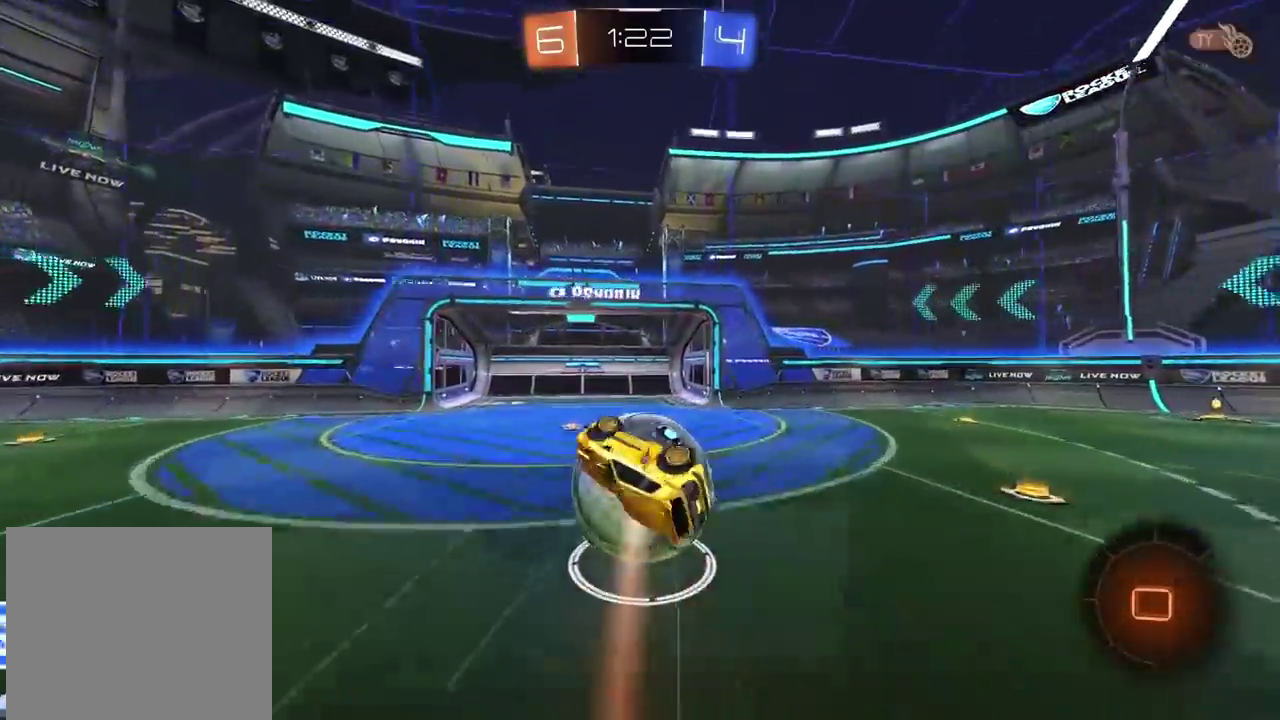
{"buttons": ["R2"], "left_stick": "center", "right_stick": "center", "events": [[217, "left_stick", "up"], [467, "left_stick", "center"], [500, "R2", "down"]]}
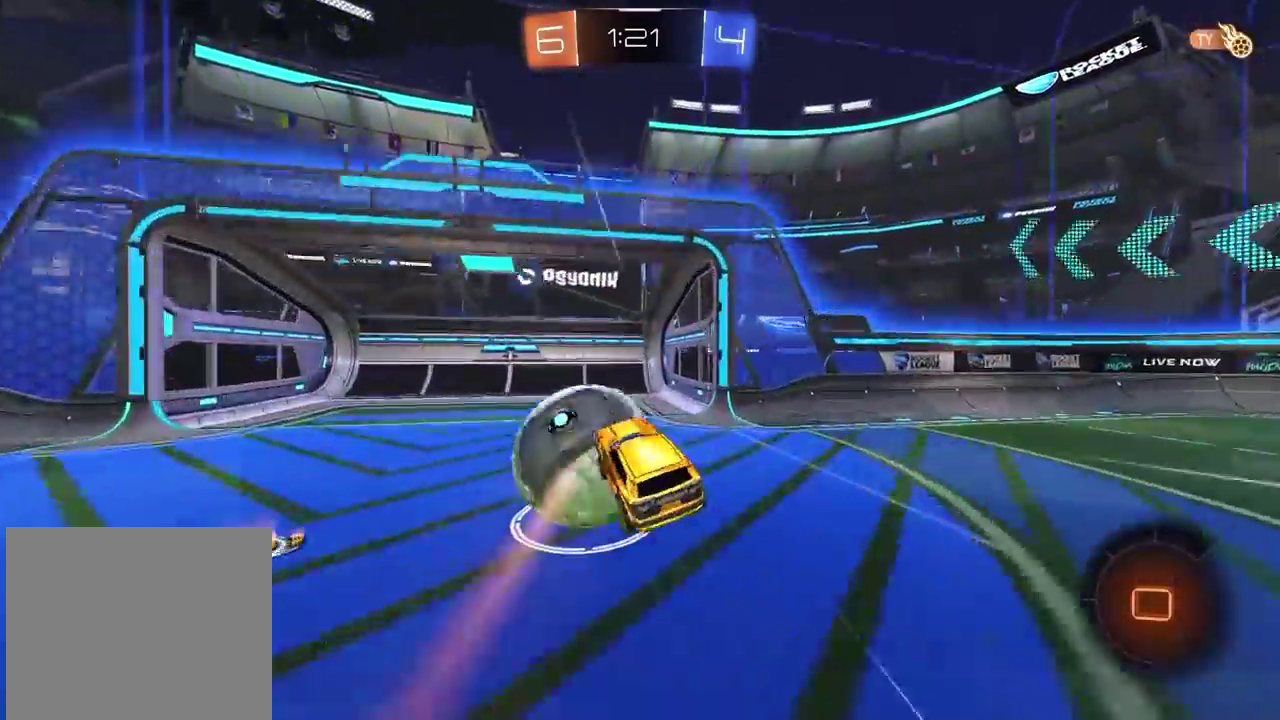
{"buttons": [], "left_stick": "center", "right_stick": "center", "events": [[100, "left_stick", "up-left"], [233, "TRIANGLE", "down"], [250, "left_stick", "left"], [300, "left_stick", "center"], [333, "TRIANGLE", "up"], [483, "R2", "up"]]}
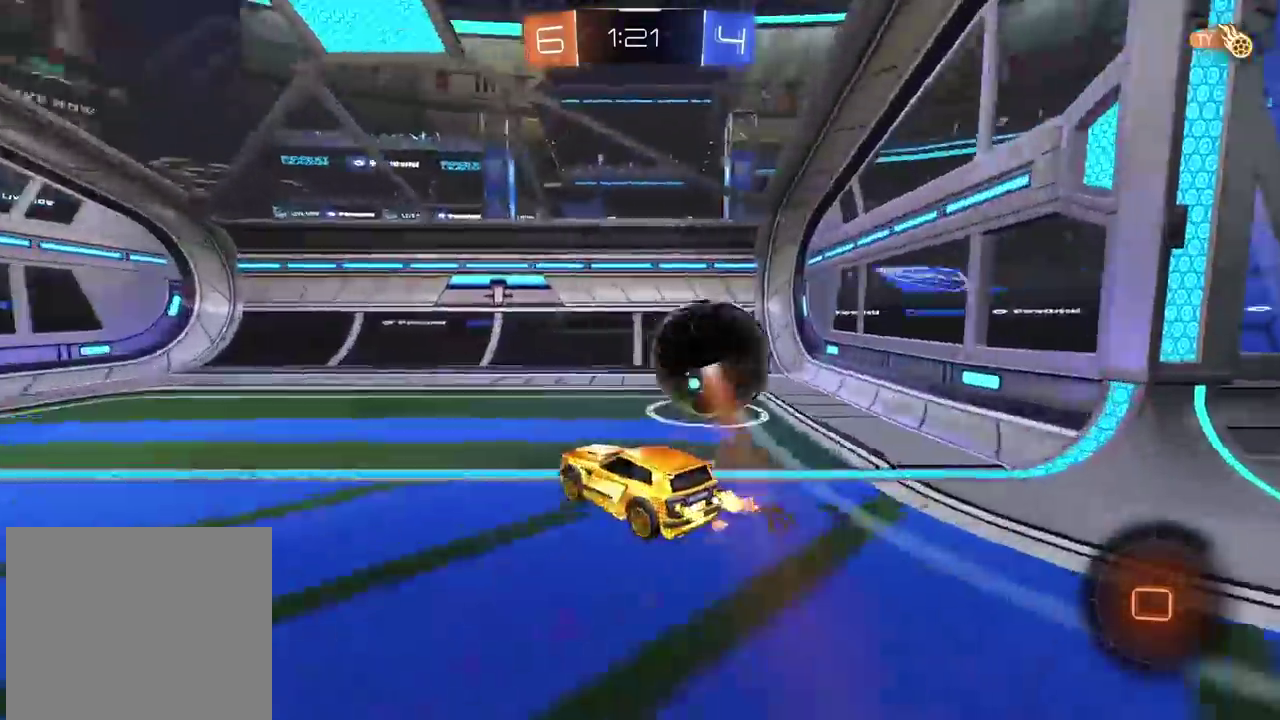
{"buttons": [], "left_stick": "center", "right_stick": "center", "events": []}
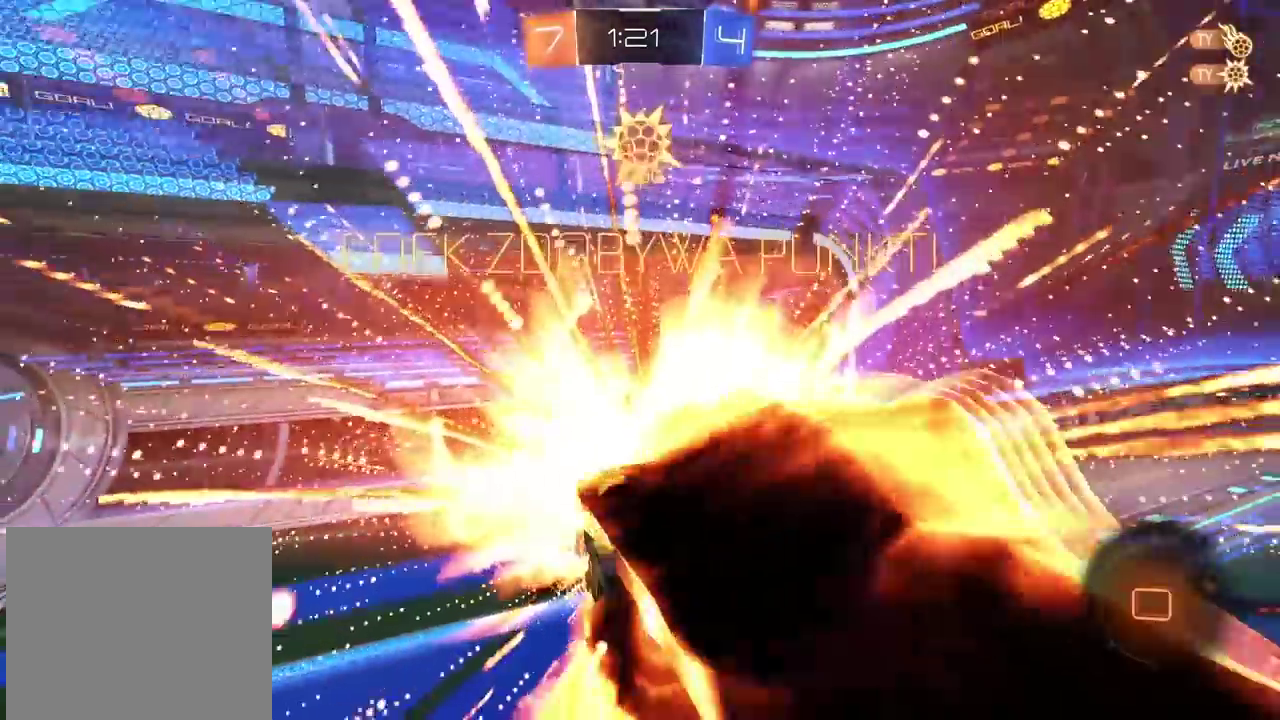
{"buttons": [], "left_stick": "center", "right_stick": "center", "events": []}
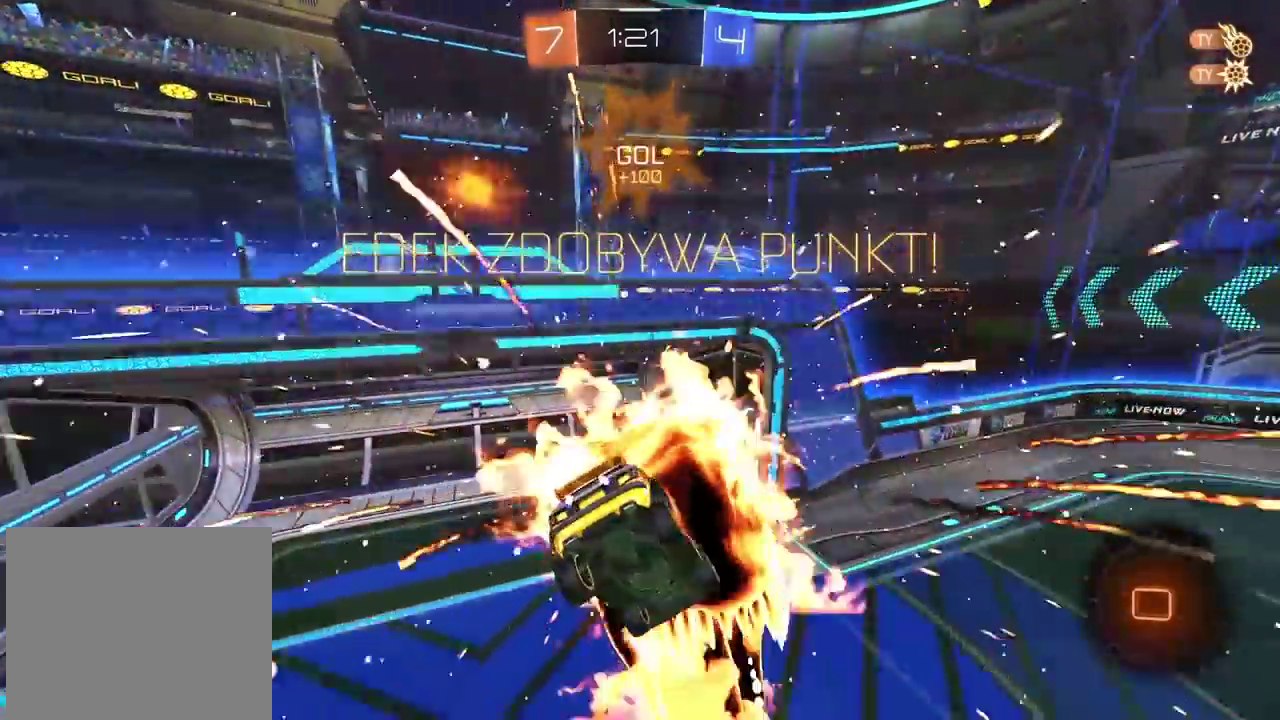
{"buttons": [], "left_stick": "center", "right_stick": "center", "events": []}
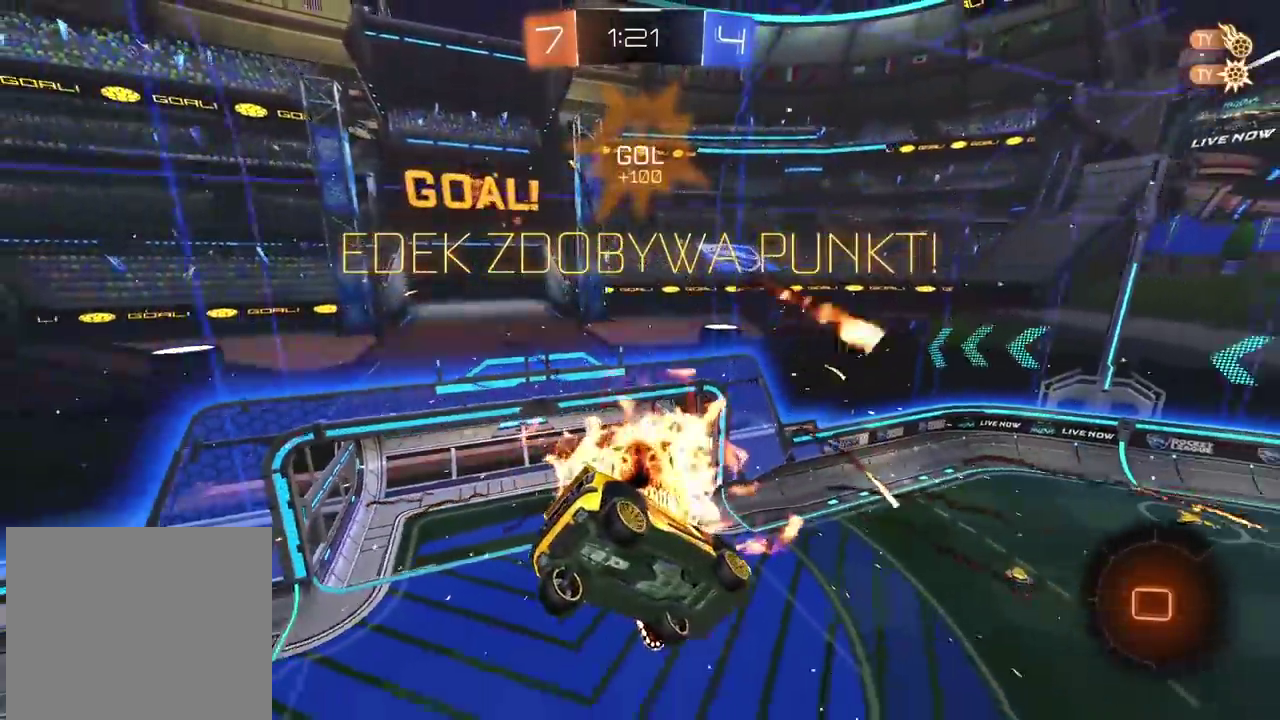
{"buttons": [], "left_stick": "center", "right_stick": "center", "events": [[333, "TRIANGLE", "down"], [417, "TRIANGLE", "up"]]}
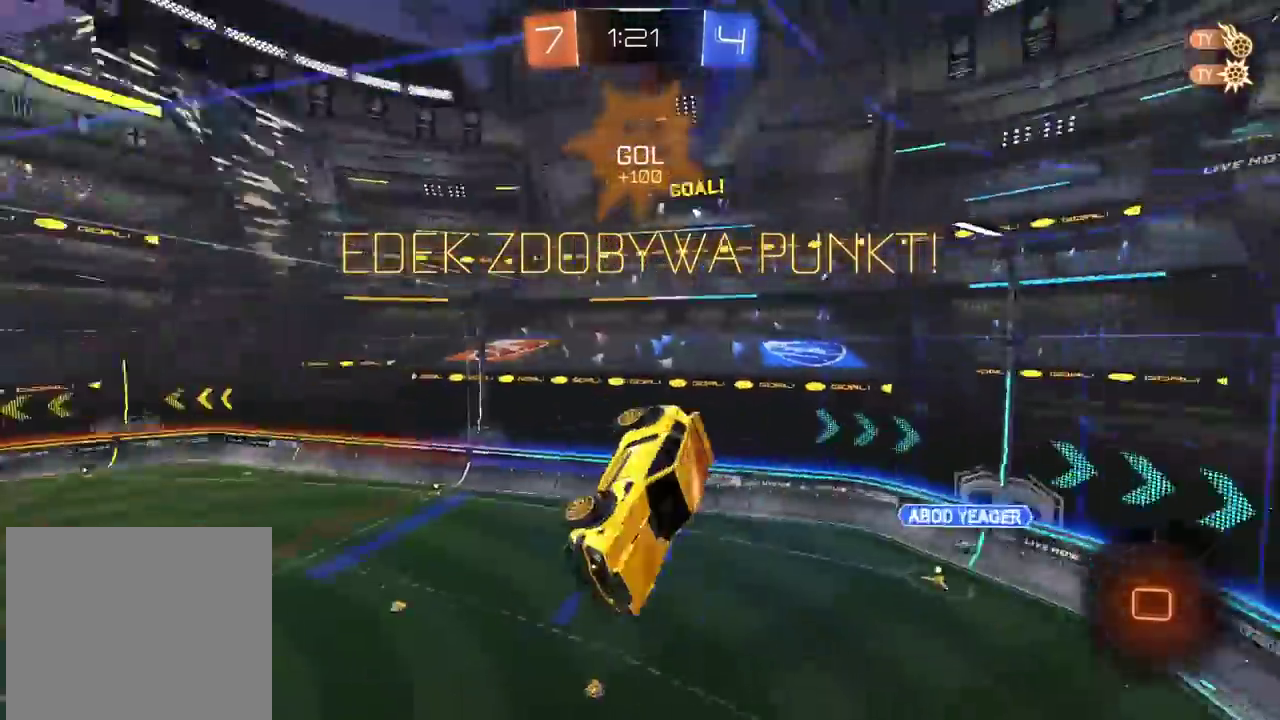
{"buttons": ["L2"], "left_stick": "up-right", "right_stick": "center", "events": [[333, "left_stick", "down-right"], [400, "left_stick", "right"], [417, "L2", "down"], [483, "left_stick", "up-right"]]}
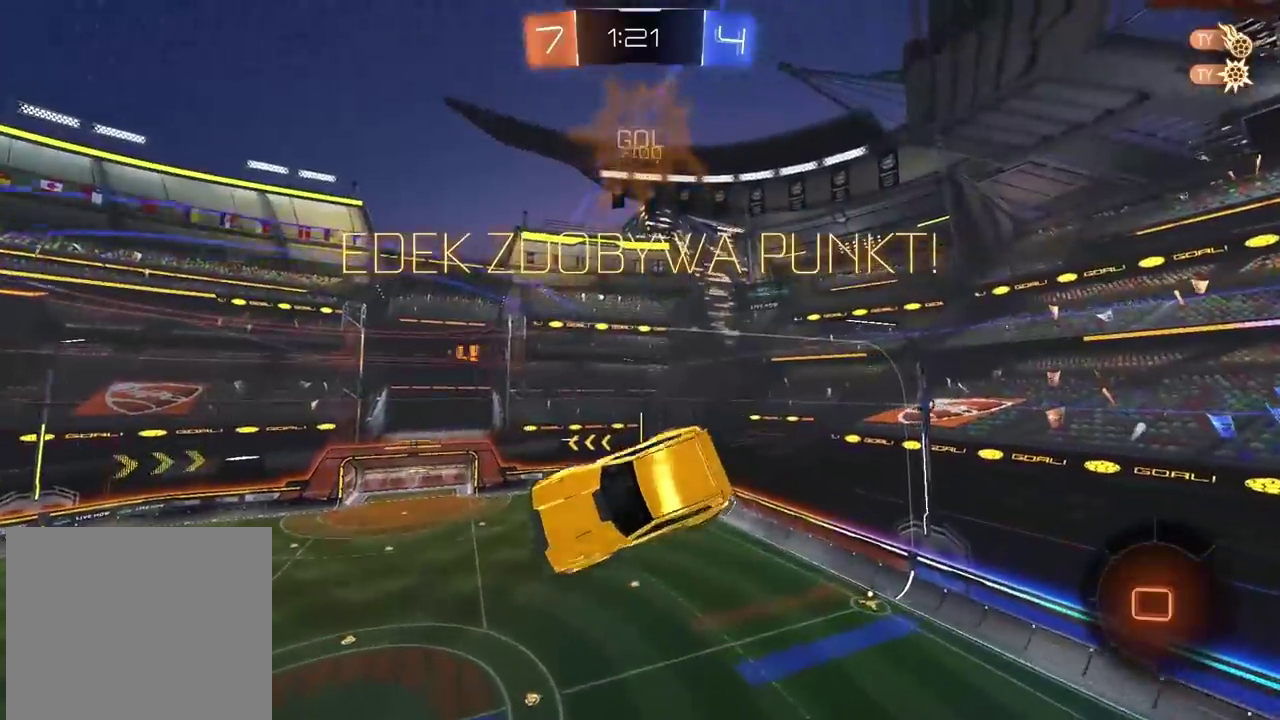
{"buttons": [], "left_stick": "center", "right_stick": "center", "events": [[83, "CROSS", "down"], [217, "CROSS", "up"], [433, "L2", "up"], [483, "left_stick", "center"]]}
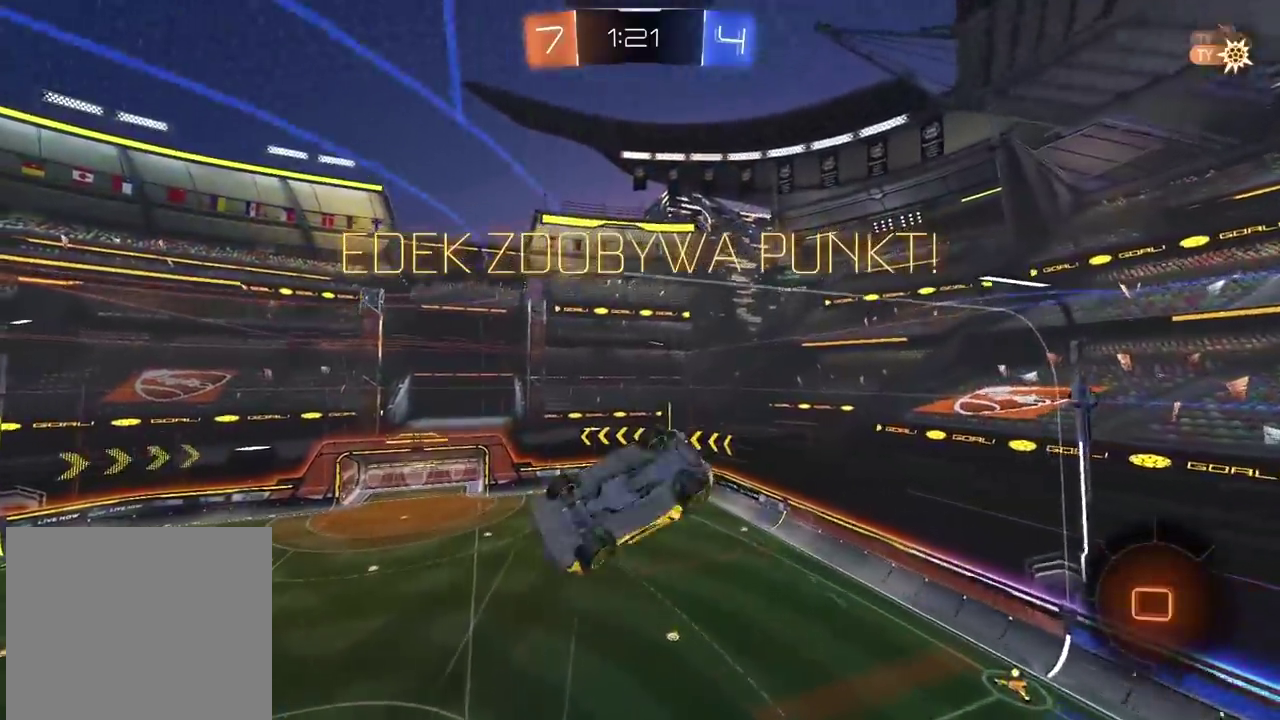
{"buttons": [], "left_stick": "center", "right_stick": "center", "events": []}
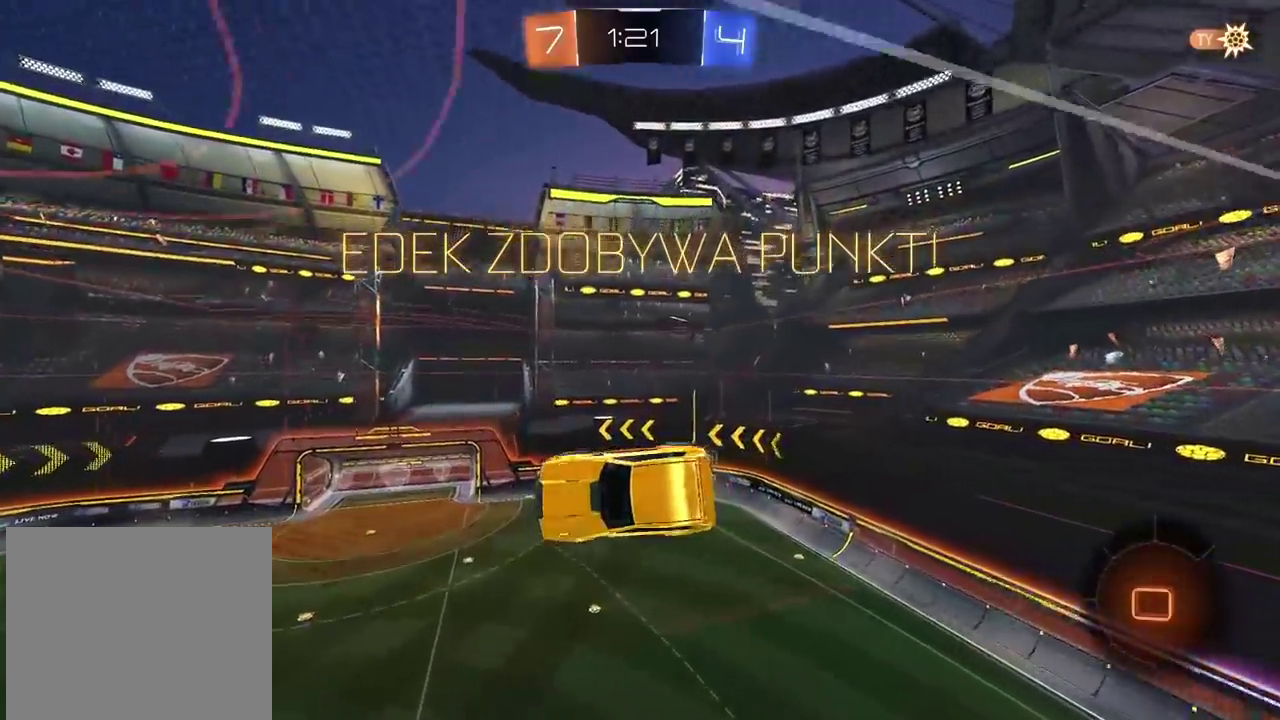
{"buttons": [], "left_stick": "center", "right_stick": "center", "events": [[183, "CROSS", "down"], [283, "CROSS", "up"]]}
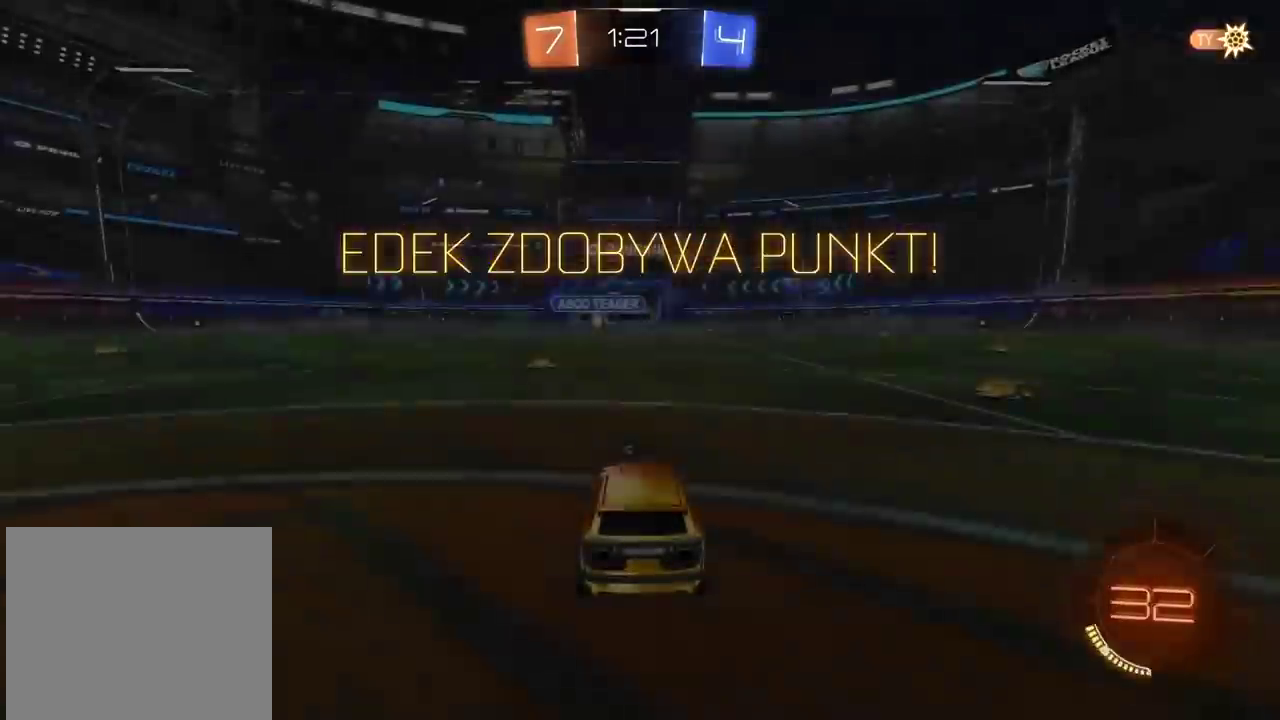
{"buttons": ["R2", "SELECT"], "left_stick": "center", "right_stick": "center", "events": [[400, "TRIANGLE", "down"], [467, "R2", "down"], [483, "SELECT", "down"], [500, "TRIANGLE", "up"]]}